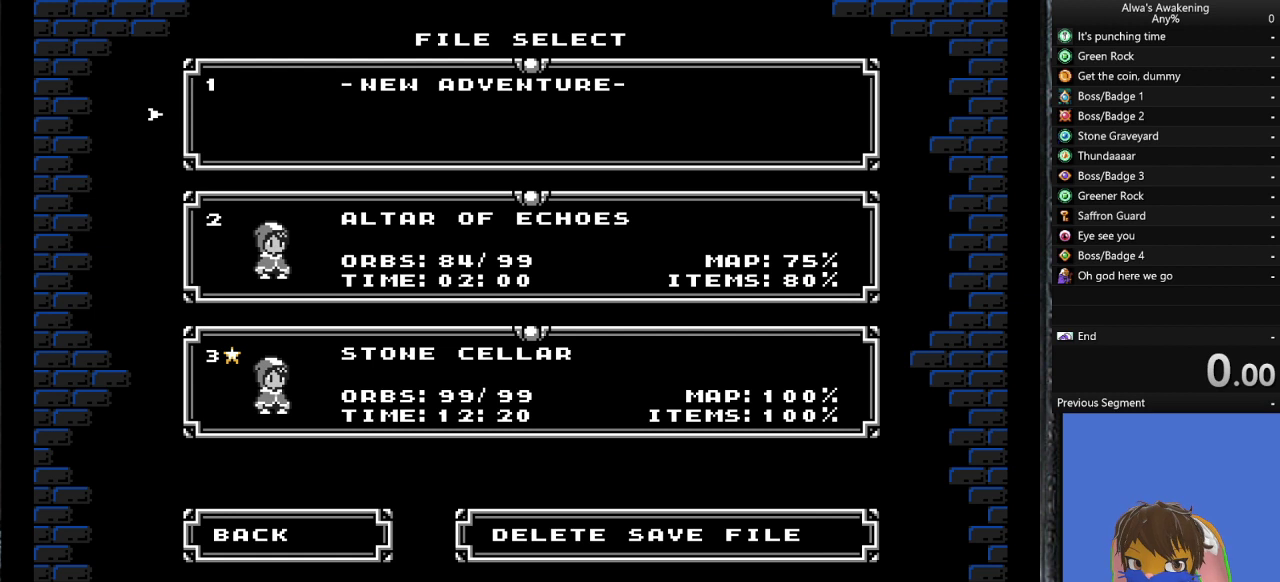
Gameplay with a controller (PlayStation layout); each line is a JSON object with the inputs held at the frame after it. "events" lists button and stick changes between this image and that frame as [ms after this image, input, new state], when the widget could be followed in between. Not read: right_stick.
{"buttons": [], "left_stick": "up-left", "events": [[267, "left_stick", "down"], [400, "left_stick", "center"], [467, "left_stick", "up-left"]]}
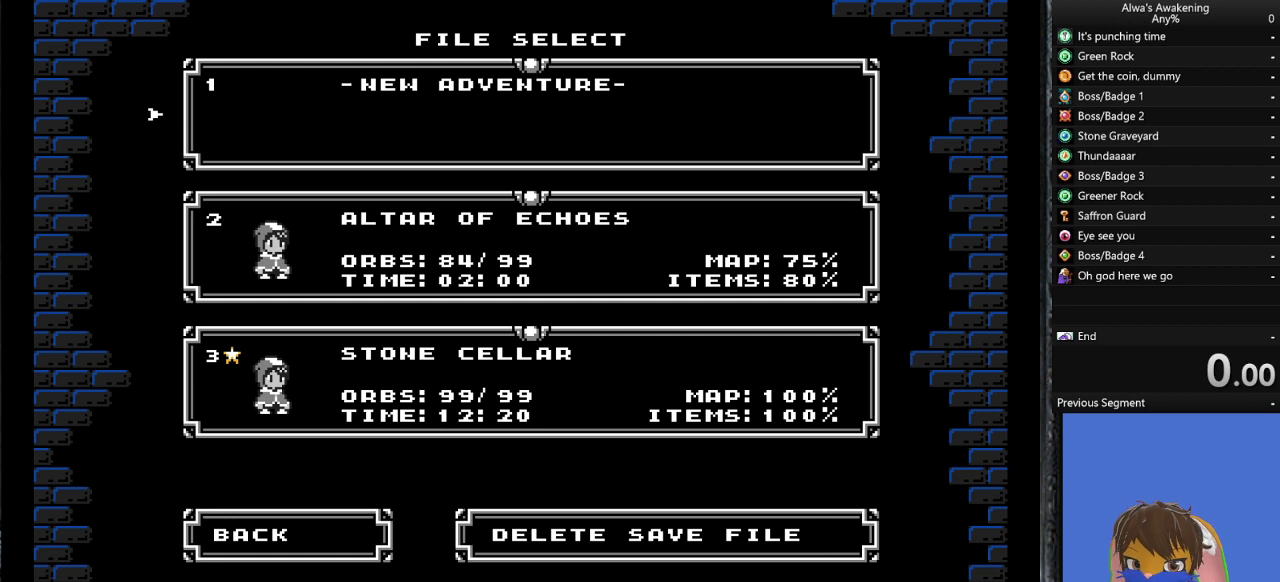
{"buttons": [], "left_stick": "center", "events": [[67, "left_stick", "center"]]}
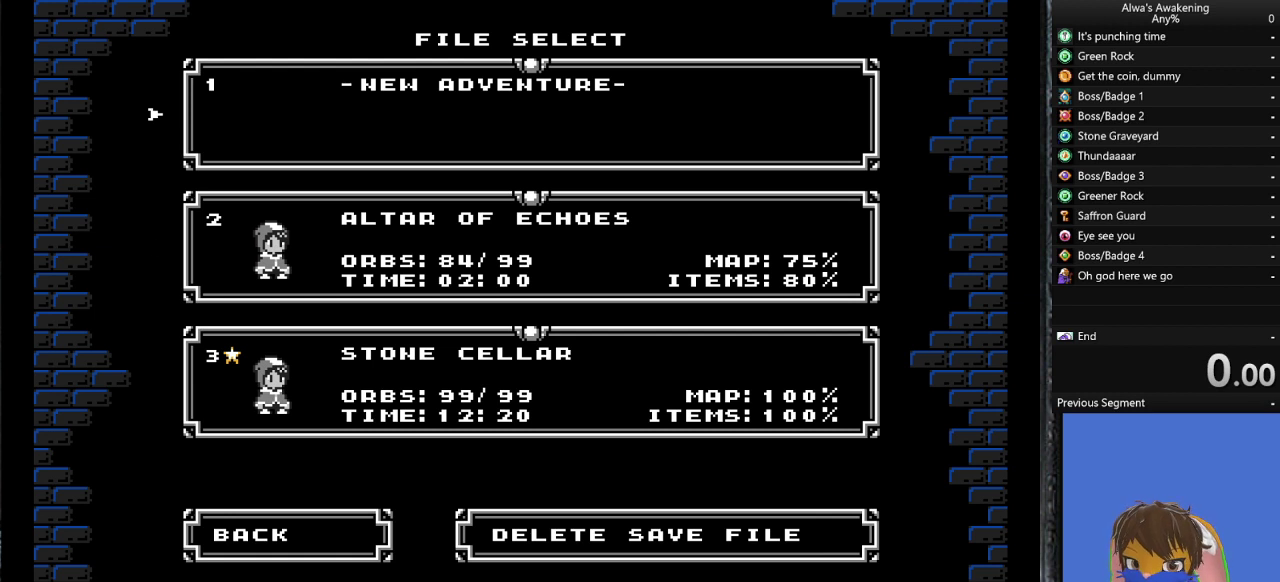
{"buttons": [], "left_stick": "center", "events": []}
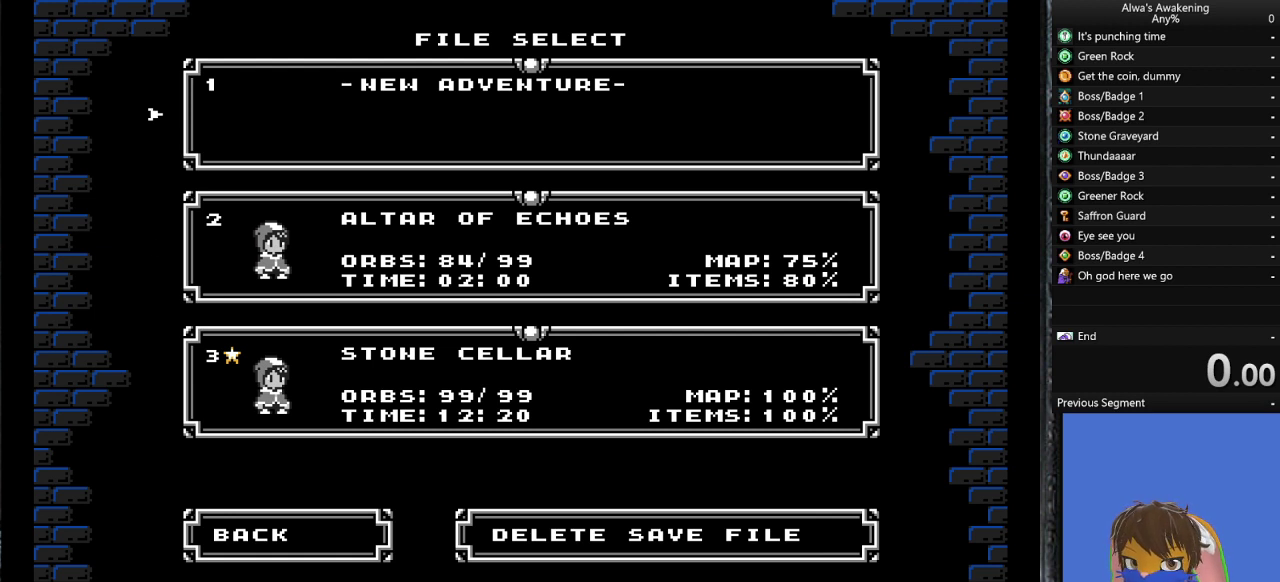
{"buttons": [], "left_stick": "center", "events": []}
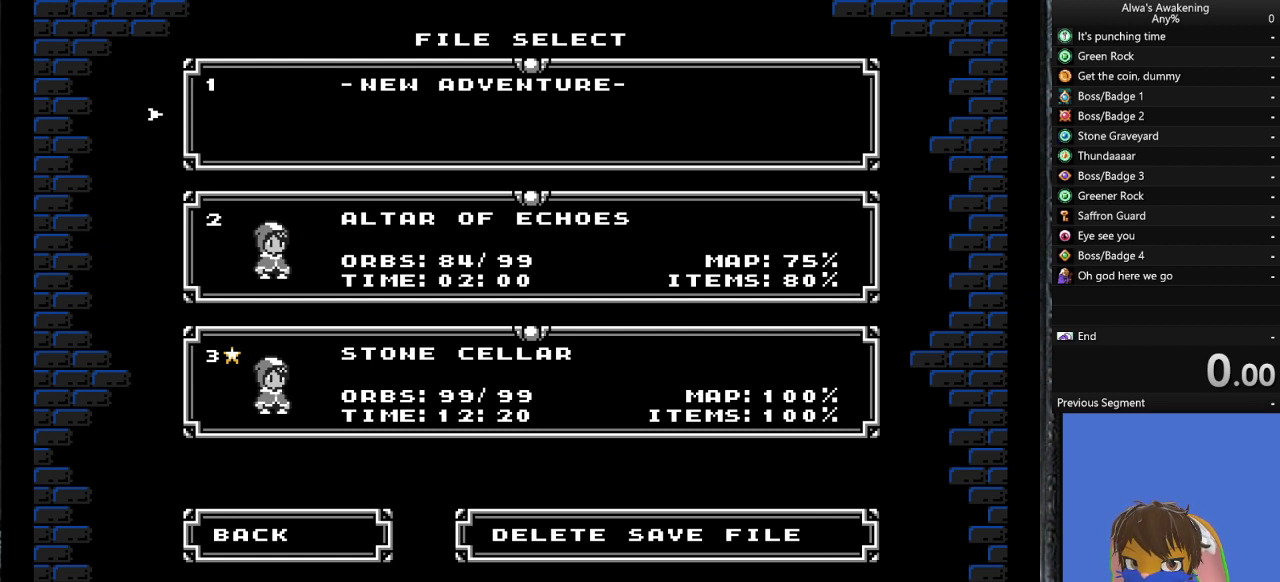
{"buttons": [], "left_stick": "center", "events": []}
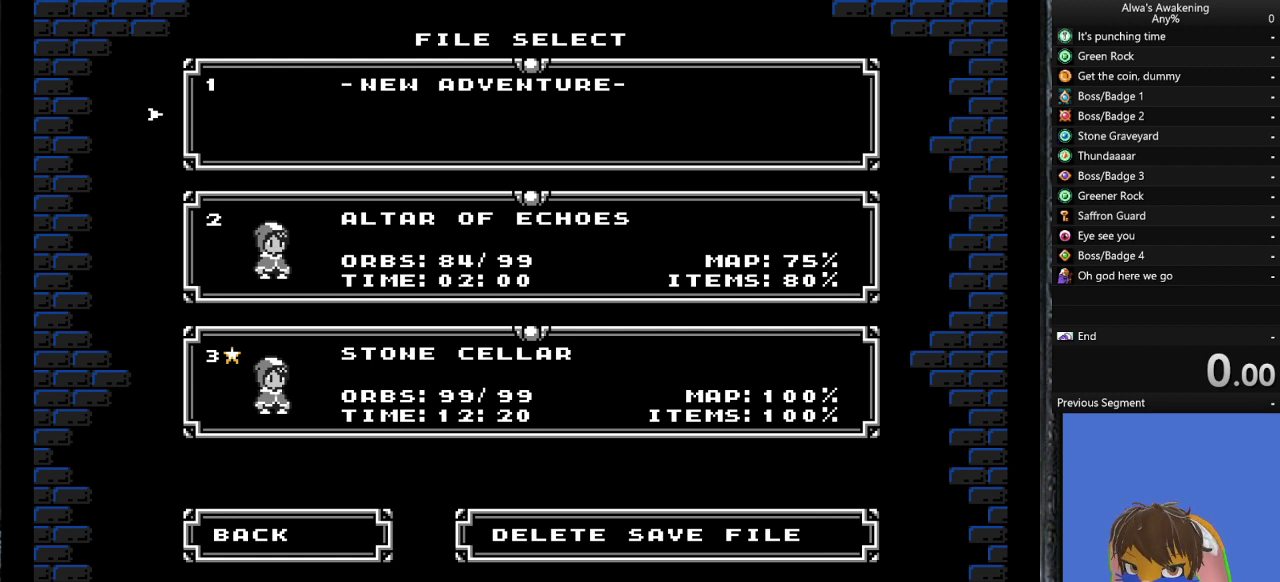
{"buttons": ["START"], "left_stick": "center", "events": [[267, "CROSS", "down"], [267, "L2", "down"], [367, "START", "down"], [400, "CROSS", "up"], [433, "L2", "up"]]}
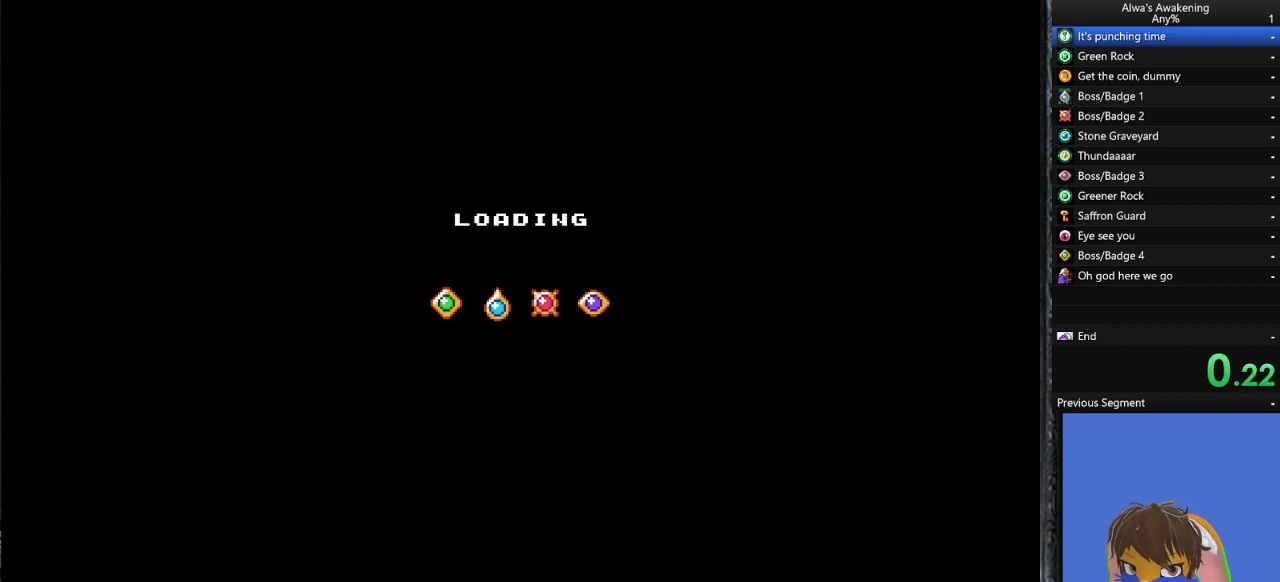
{"buttons": ["START"], "left_stick": "center", "events": [[100, "START", "up"], [167, "START", "down"]]}
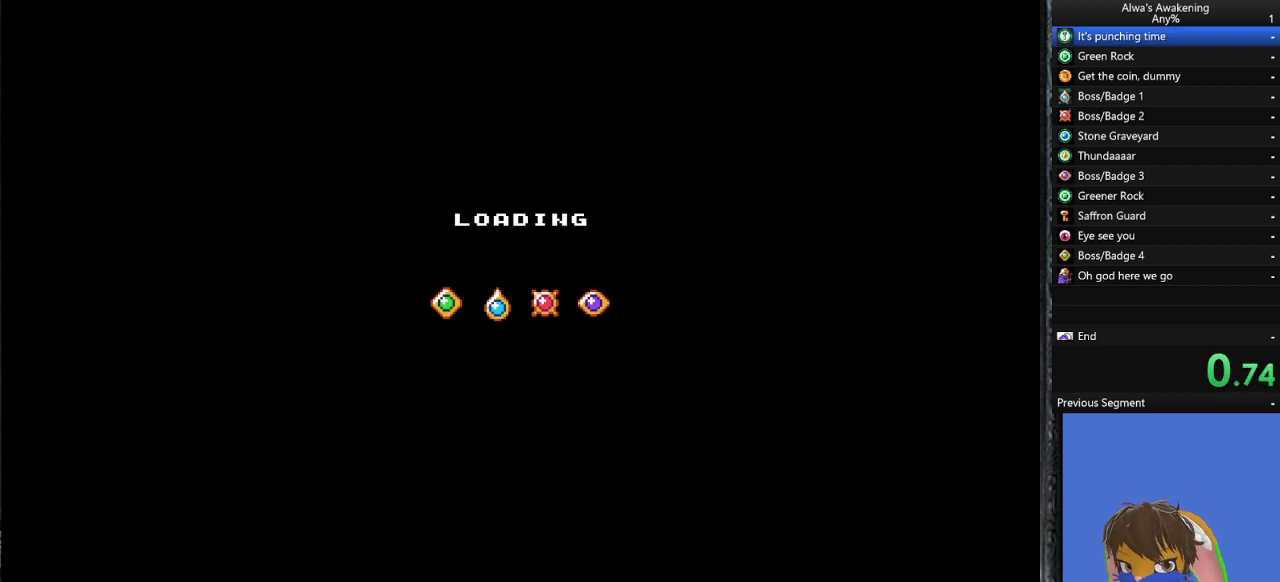
{"buttons": ["START"], "left_stick": "center", "events": []}
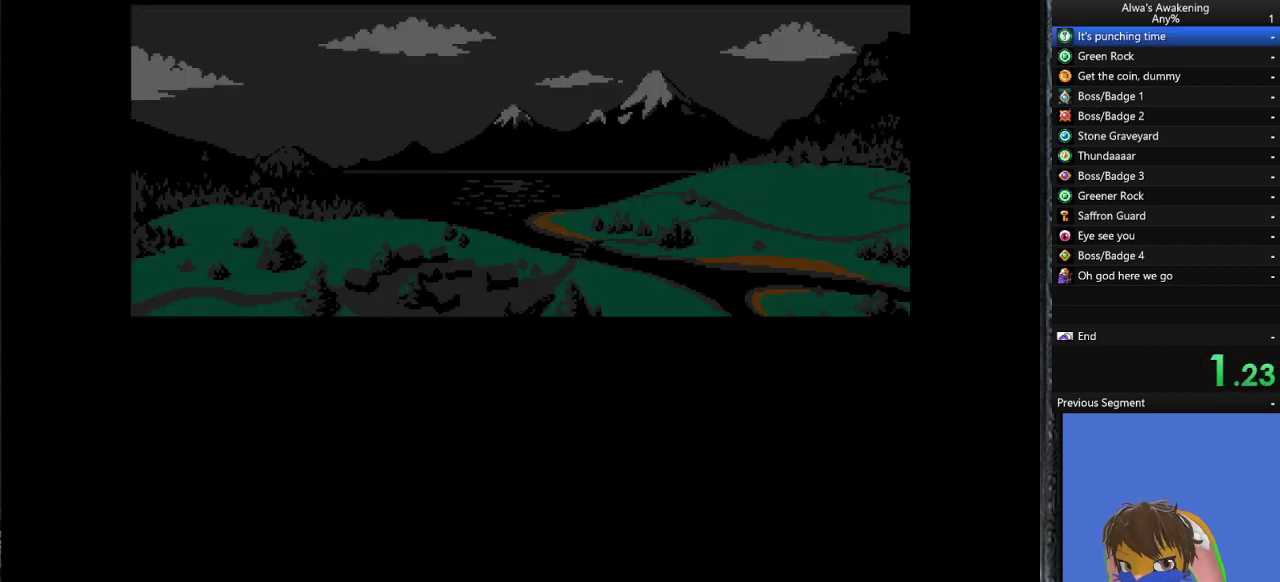
{"buttons": ["START"], "left_stick": "center", "events": []}
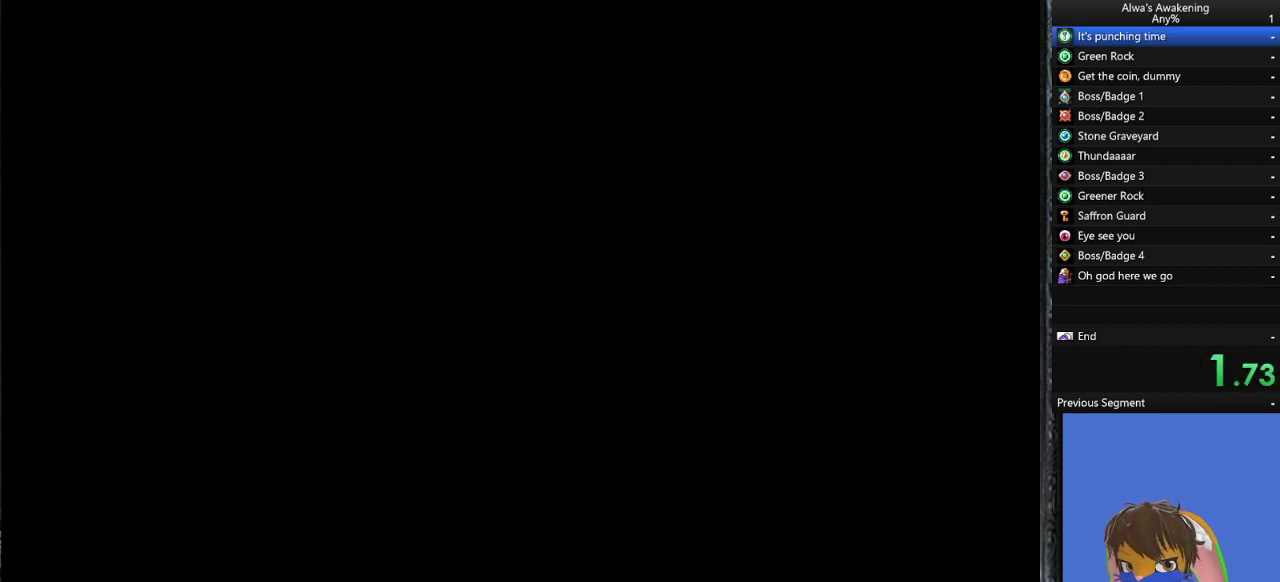
{"buttons": ["START"], "left_stick": "center", "events": [[133, "START", "up"], [200, "START", "down"], [267, "START", "up"], [333, "START", "down"]]}
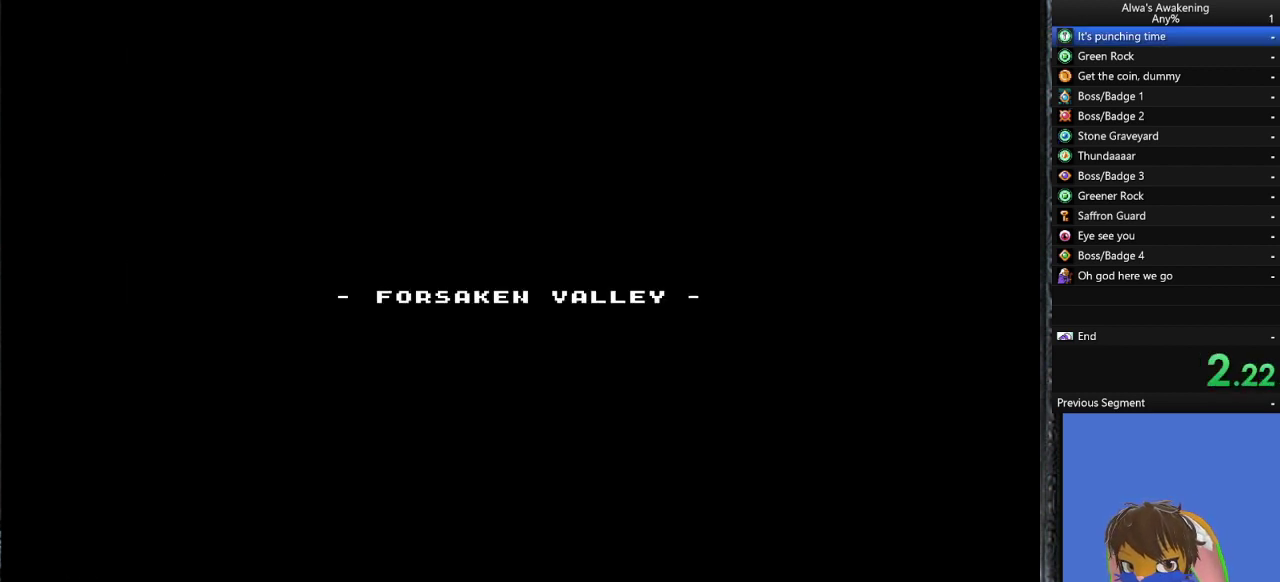
{"buttons": [], "left_stick": "center", "events": [[167, "START", "up"]]}
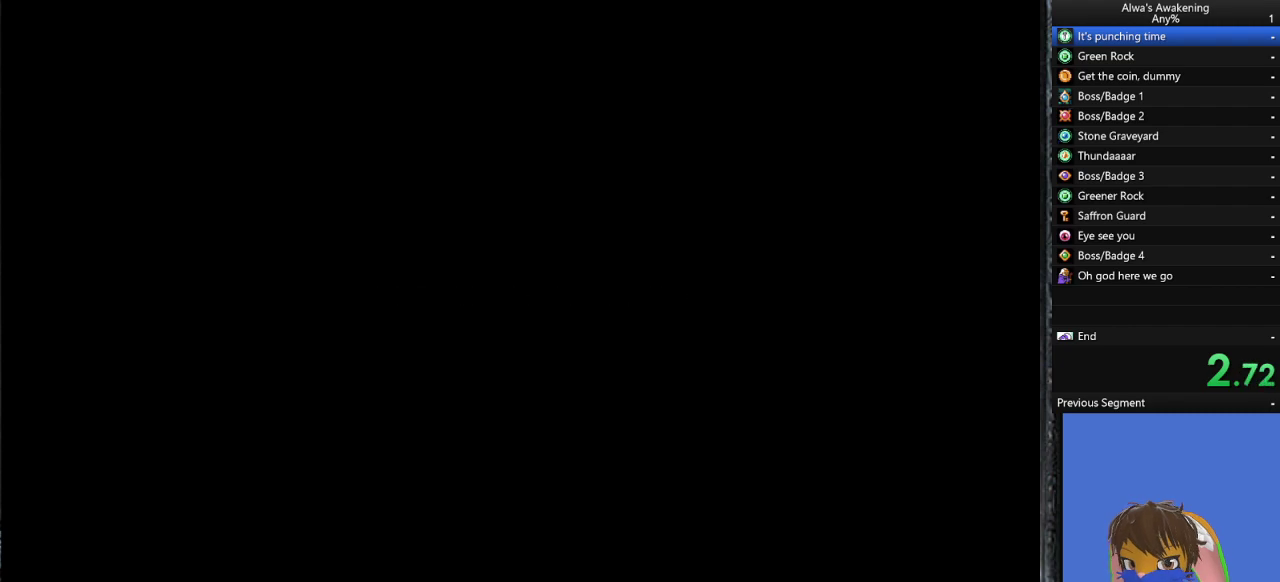
{"buttons": [], "left_stick": "center", "events": []}
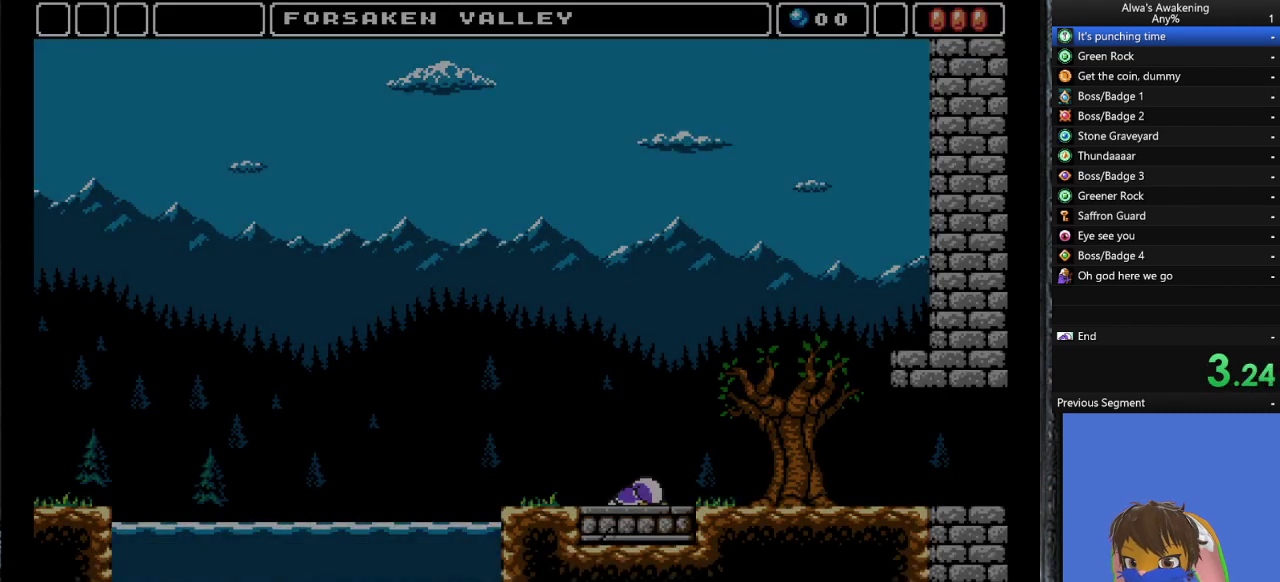
{"buttons": [], "left_stick": "center", "events": []}
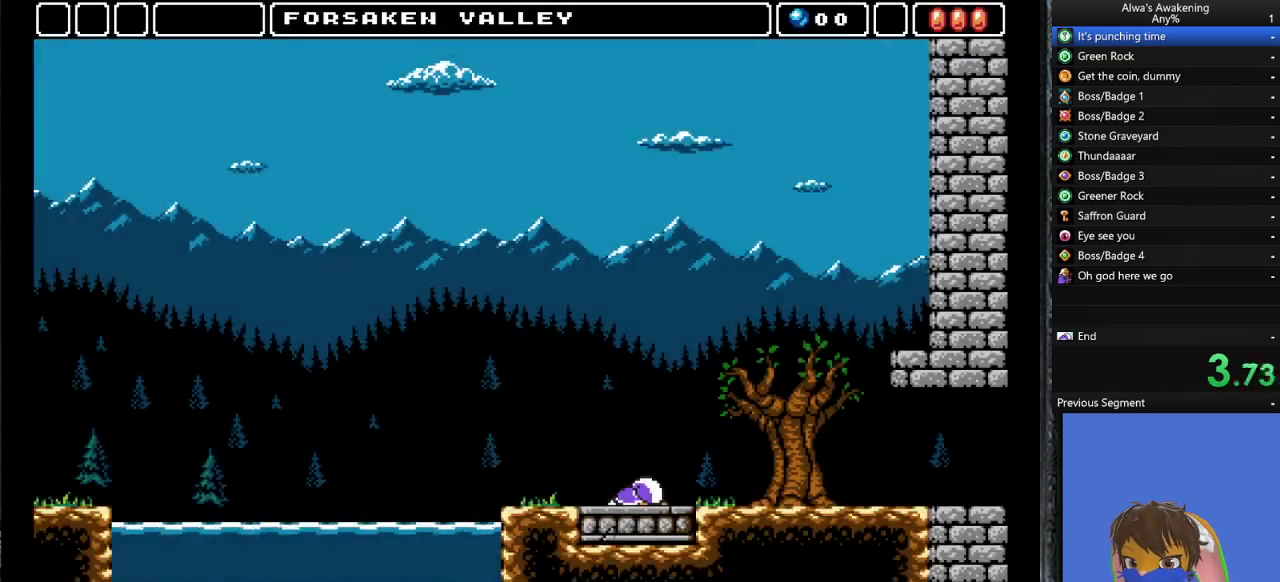
{"buttons": [], "left_stick": "center", "events": []}
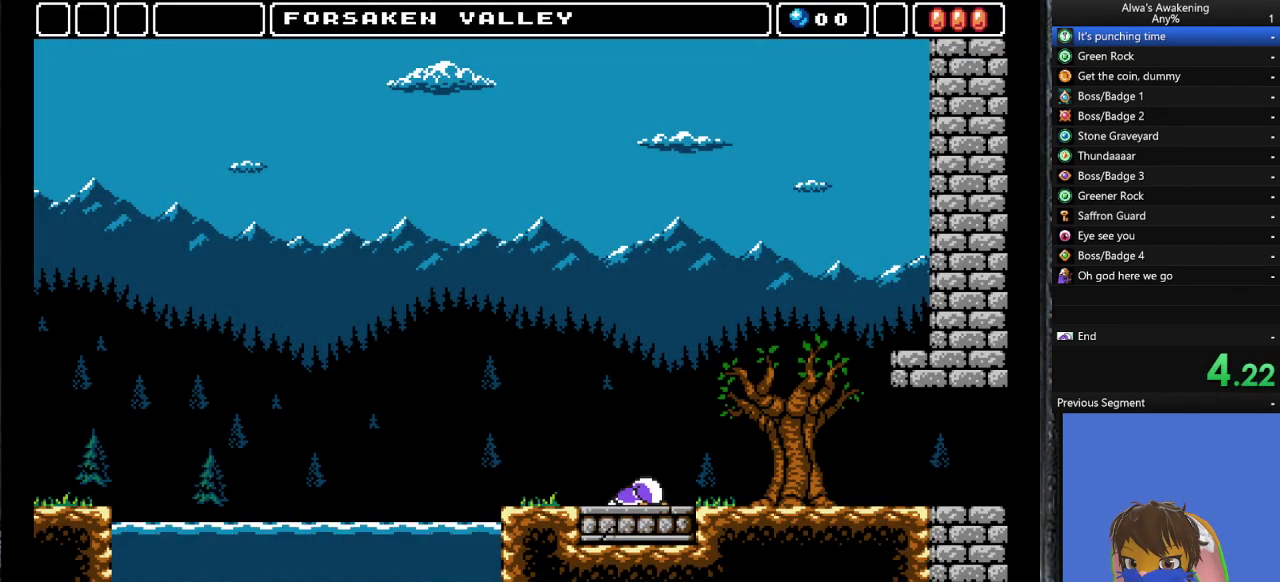
{"buttons": [], "left_stick": "center", "events": []}
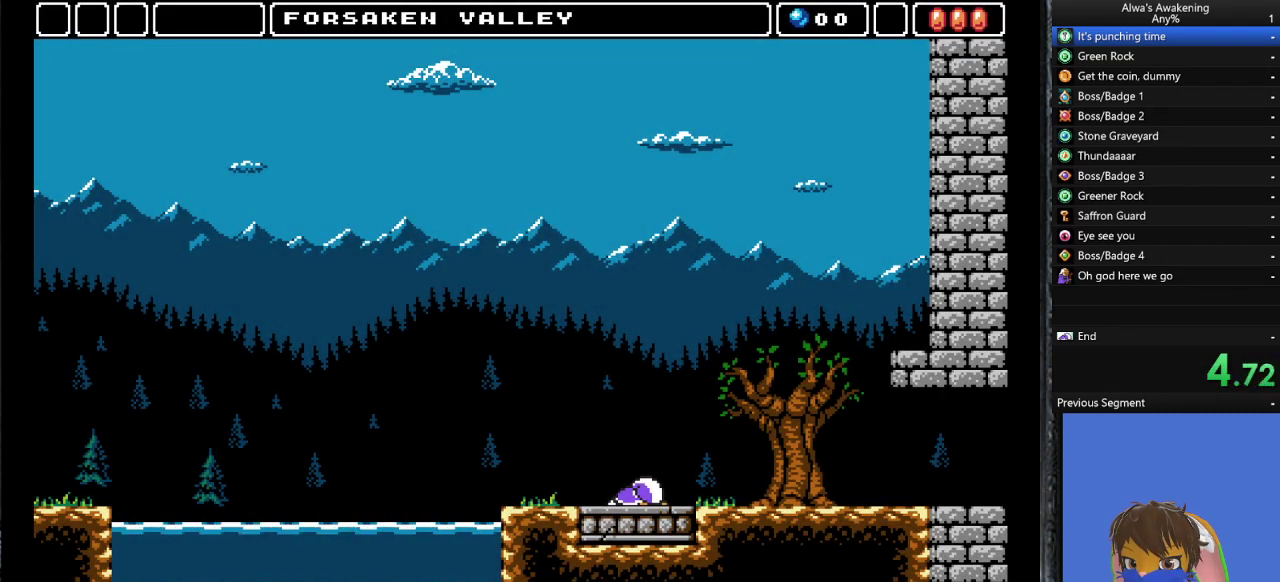
{"buttons": [], "left_stick": "center", "events": []}
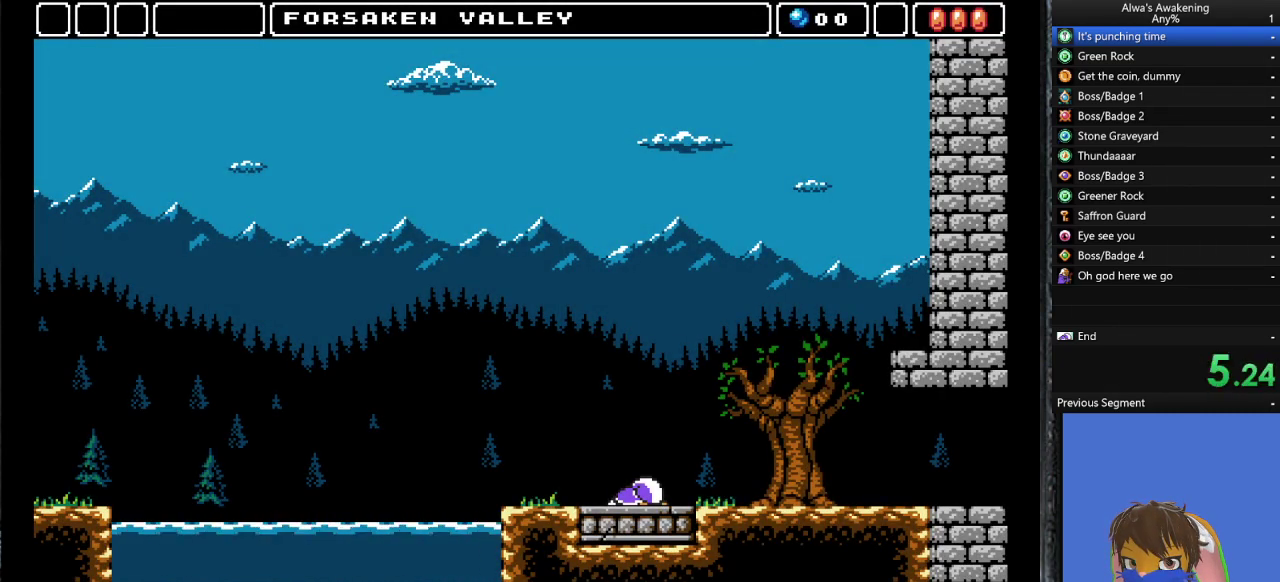
{"buttons": [], "left_stick": "center", "events": []}
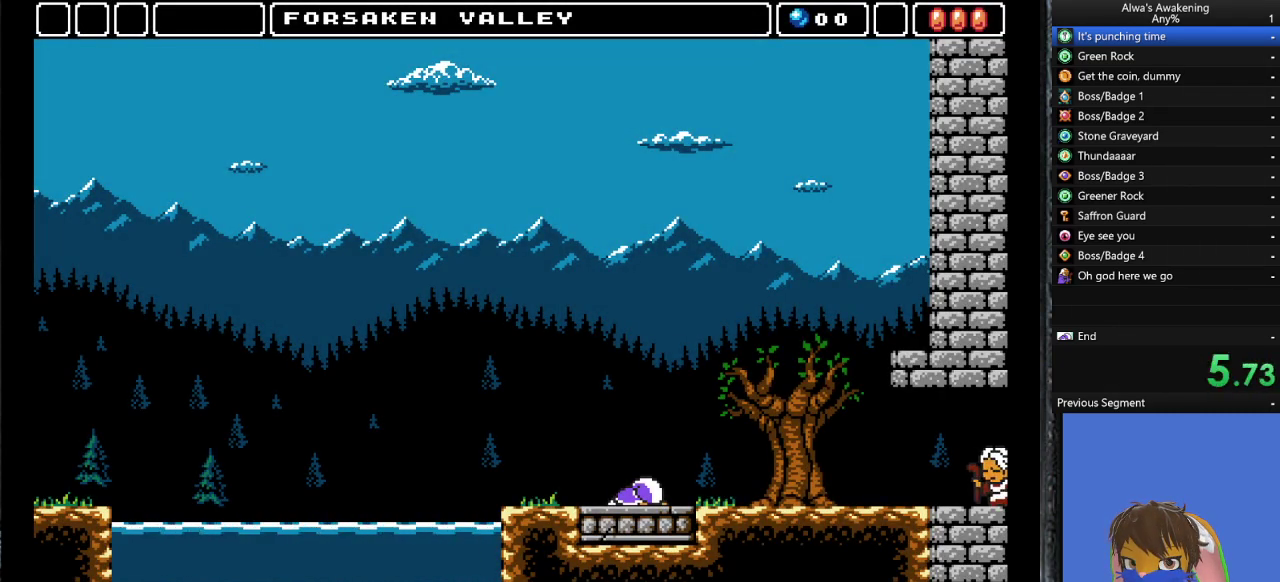
{"buttons": ["DPAD_RIGHT"], "left_stick": "center", "events": [[333, "DPAD_RIGHT", "down"]]}
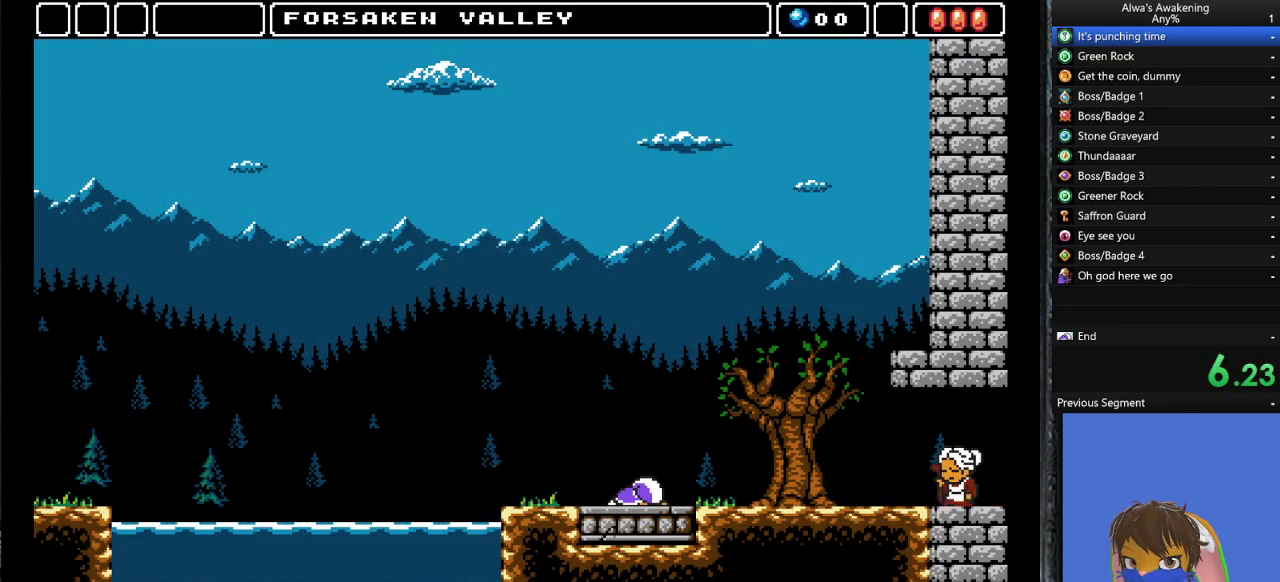
{"buttons": ["SQUARE", "DPAD_RIGHT"], "left_stick": "center", "events": [[133, "SQUARE", "down"], [200, "SQUARE", "up"], [500, "SQUARE", "down"]]}
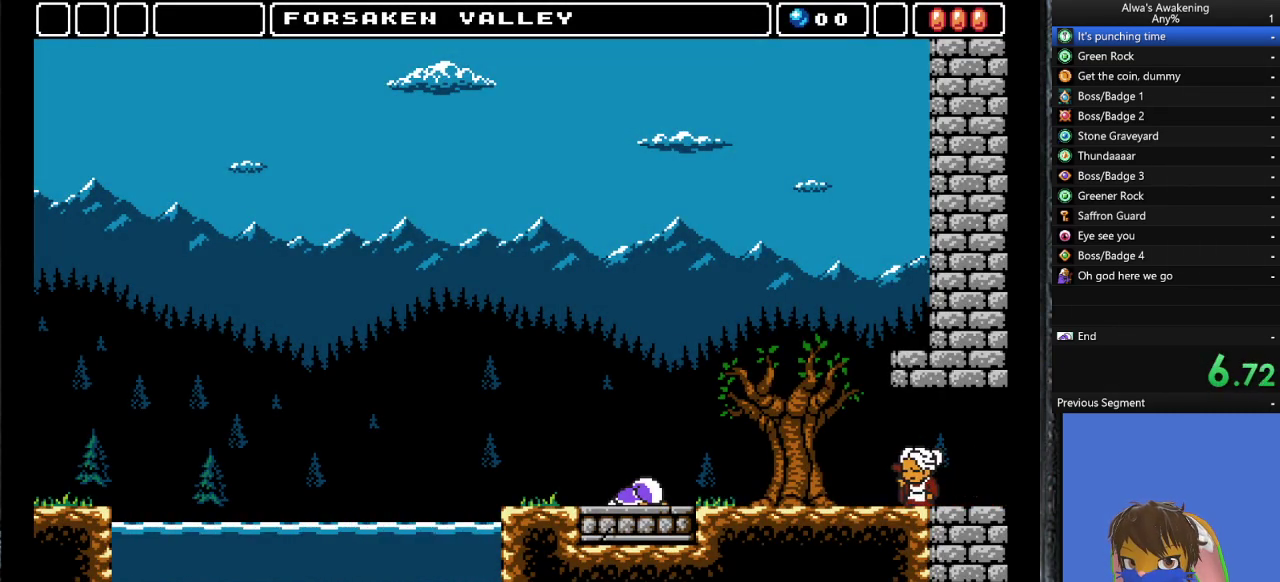
{"buttons": ["SQUARE", "DPAD_RIGHT"], "left_stick": "center", "events": [[33, "SQUARE", "up"], [100, "SQUARE", "down"], [133, "SQUARE", "up"], [200, "SQUARE", "down"], [233, "SQUARE", "up"], [300, "SQUARE", "down"], [367, "SQUARE", "up"], [400, "SQUARE", "down"], [467, "SQUARE", "up"], [500, "SQUARE", "down"]]}
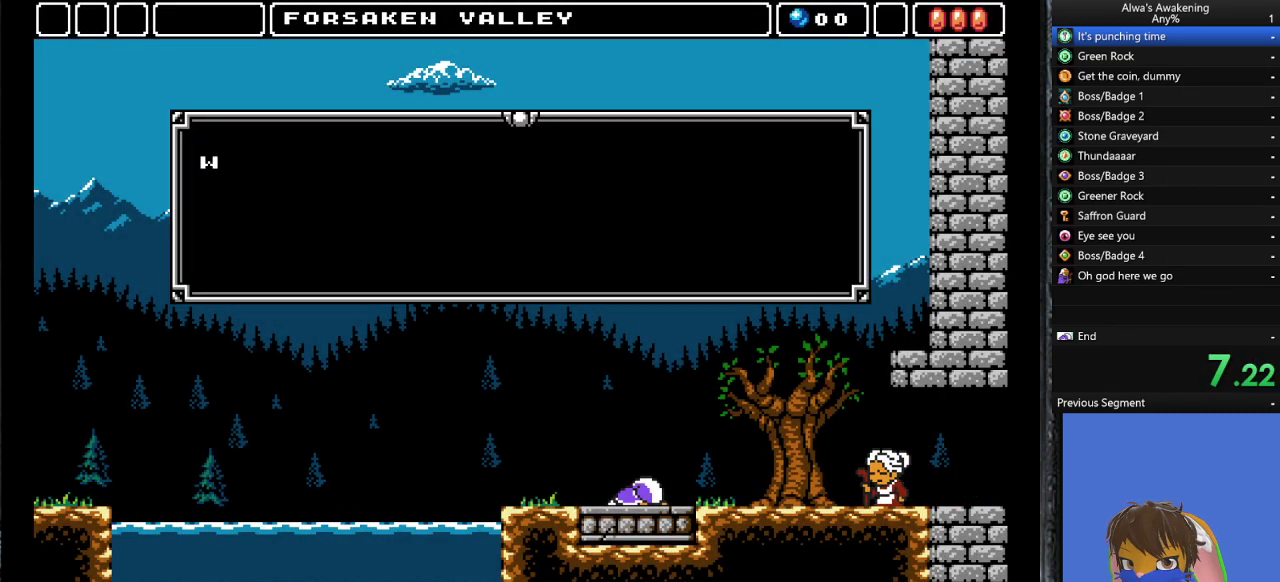
{"buttons": ["DPAD_RIGHT"], "left_stick": "center", "events": [[67, "SQUARE", "up"], [133, "SQUARE", "down"], [167, "SQUARE", "up"], [233, "SQUARE", "down"], [267, "SQUARE", "up"], [333, "SQUARE", "down"], [367, "SQUARE", "up"], [433, "SQUARE", "down"], [467, "SQUARE", "up"]]}
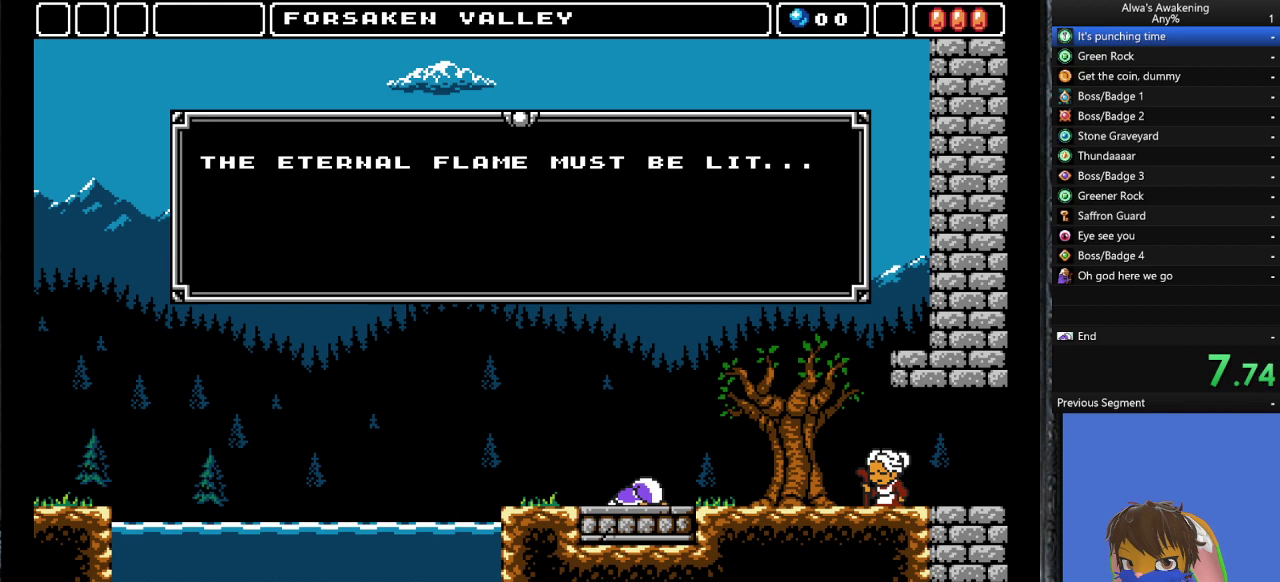
{"buttons": [], "left_stick": "center", "events": [[33, "SQUARE", "down"], [67, "SQUARE", "up"], [133, "SQUARE", "down"], [200, "SQUARE", "up"], [500, "DPAD_RIGHT", "up"]]}
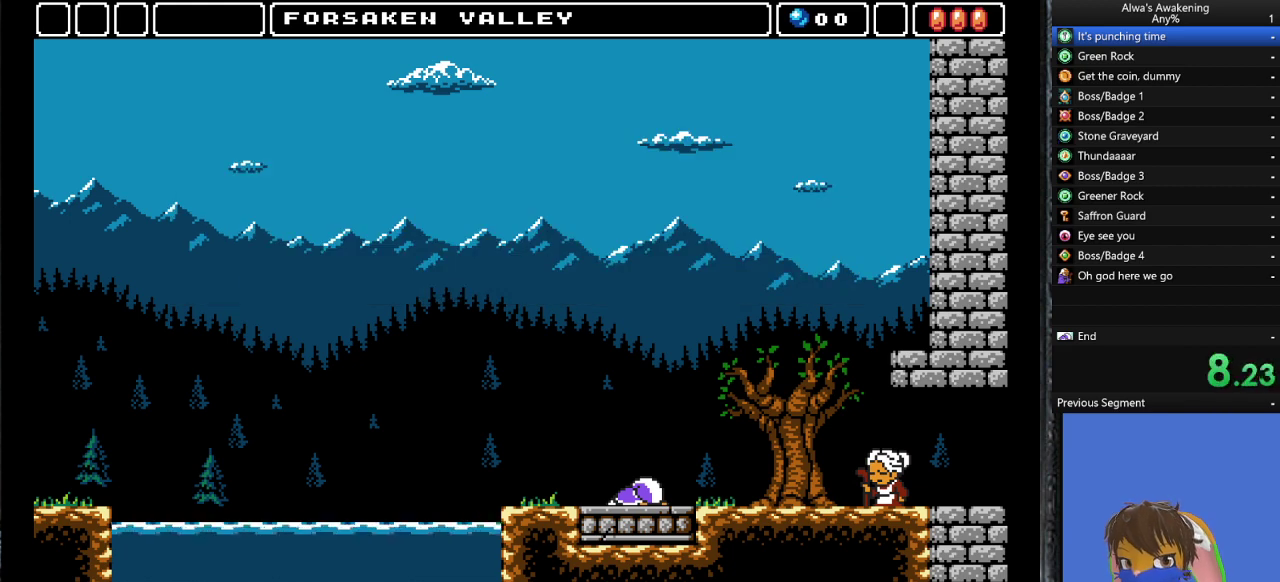
{"buttons": [], "left_stick": "center", "events": []}
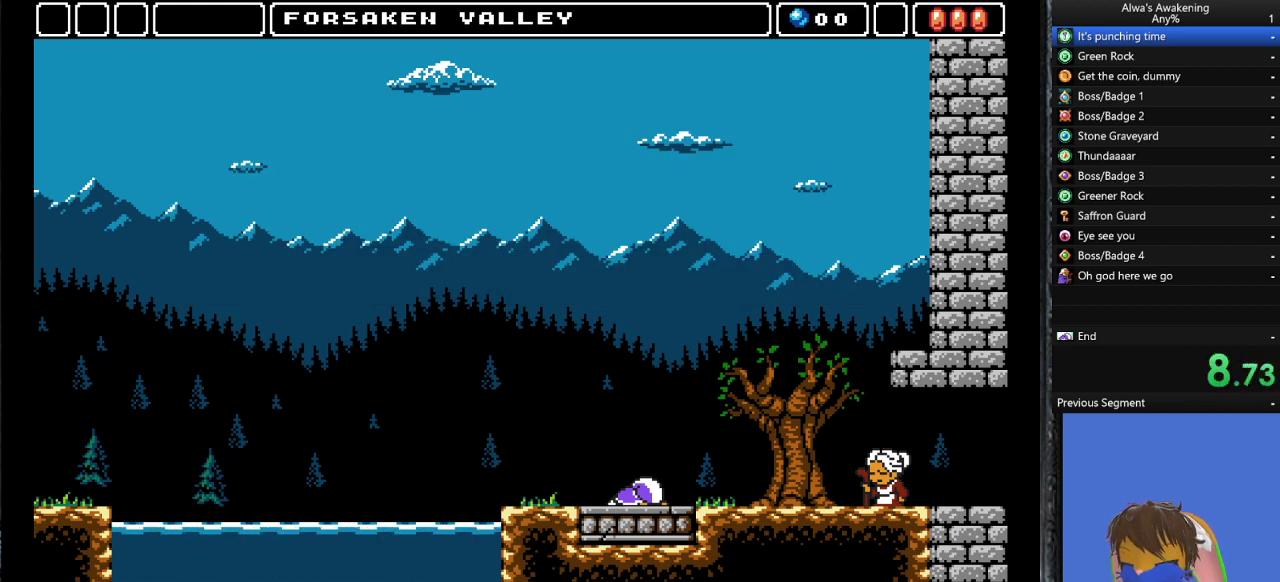
{"buttons": [], "left_stick": "center", "events": []}
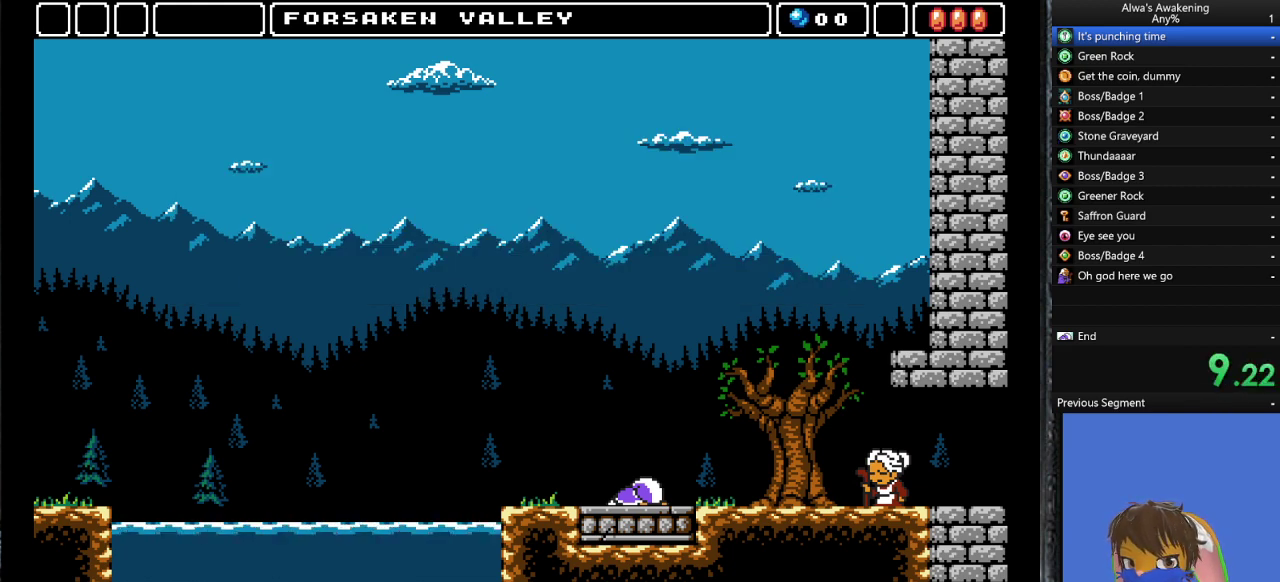
{"buttons": [], "left_stick": "center", "events": []}
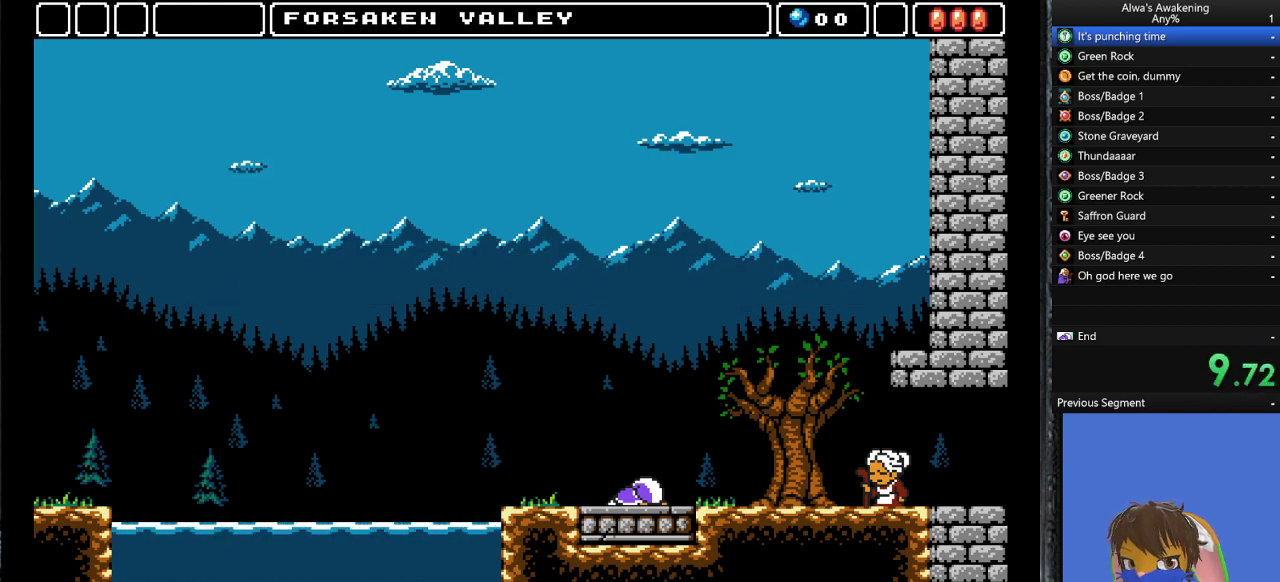
{"buttons": ["DPAD_RIGHT"], "left_stick": "center", "events": [[133, "DPAD_RIGHT", "down"]]}
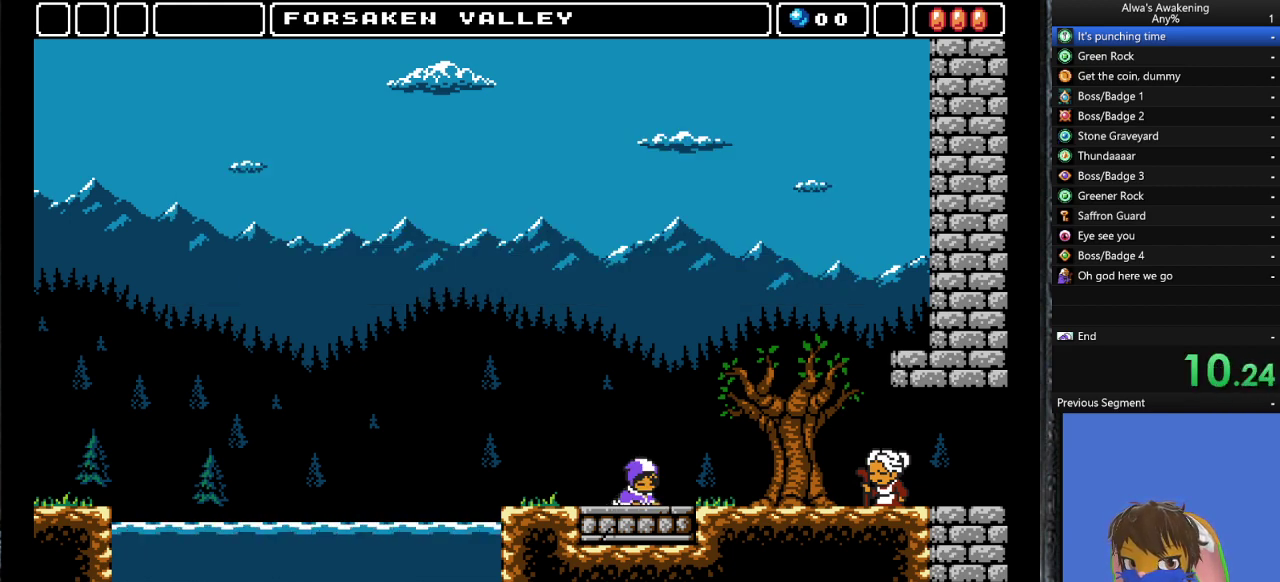
{"buttons": ["DPAD_RIGHT"], "left_stick": "center", "events": [[367, "SQUARE", "down"], [433, "SQUARE", "up"]]}
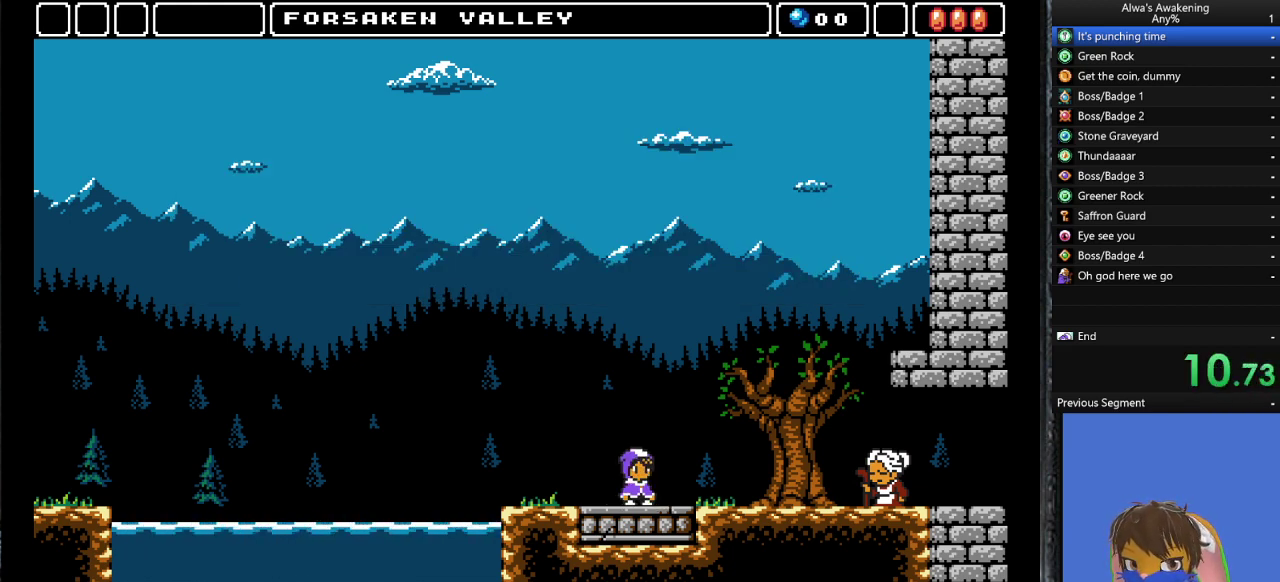
{"buttons": ["DPAD_RIGHT"], "left_stick": "center", "events": [[267, "SQUARE", "down"], [300, "SQUARE", "up"], [367, "SQUARE", "down"], [400, "SQUARE", "up"], [467, "SQUARE", "down"], [500, "SQUARE", "up"]]}
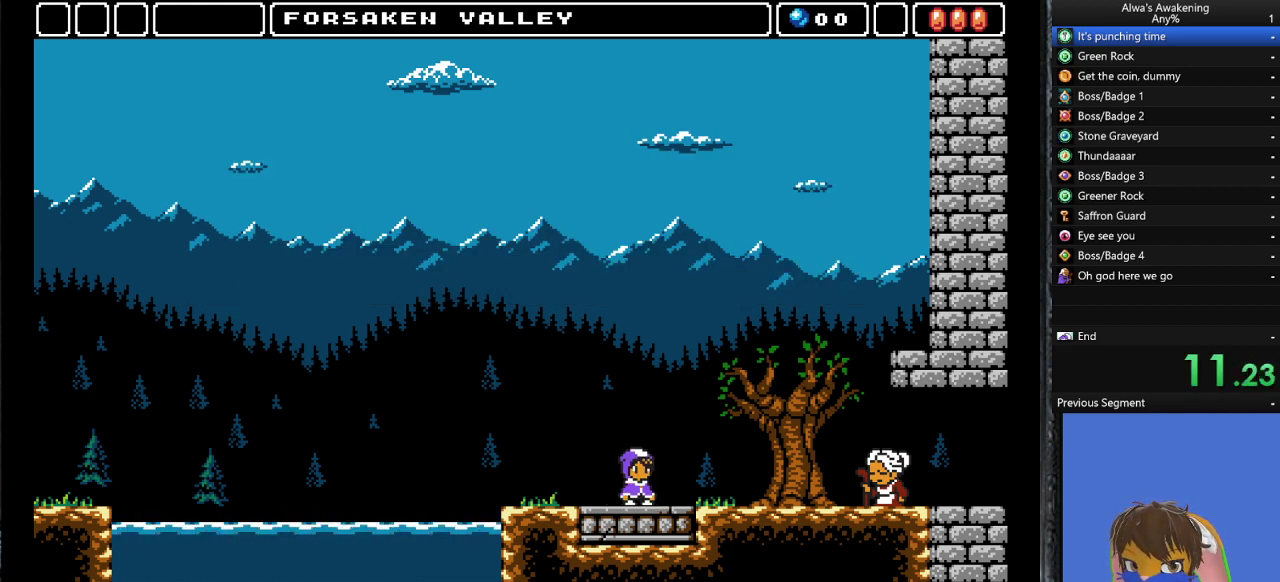
{"buttons": ["SQUARE", "DPAD_RIGHT"], "left_stick": "center", "events": [[67, "SQUARE", "down"], [100, "SQUARE", "up"], [167, "SQUARE", "down"], [200, "SQUARE", "up"], [267, "SQUARE", "down"], [333, "SQUARE", "up"], [367, "SQUARE", "down"], [433, "SQUARE", "up"], [500, "SQUARE", "down"]]}
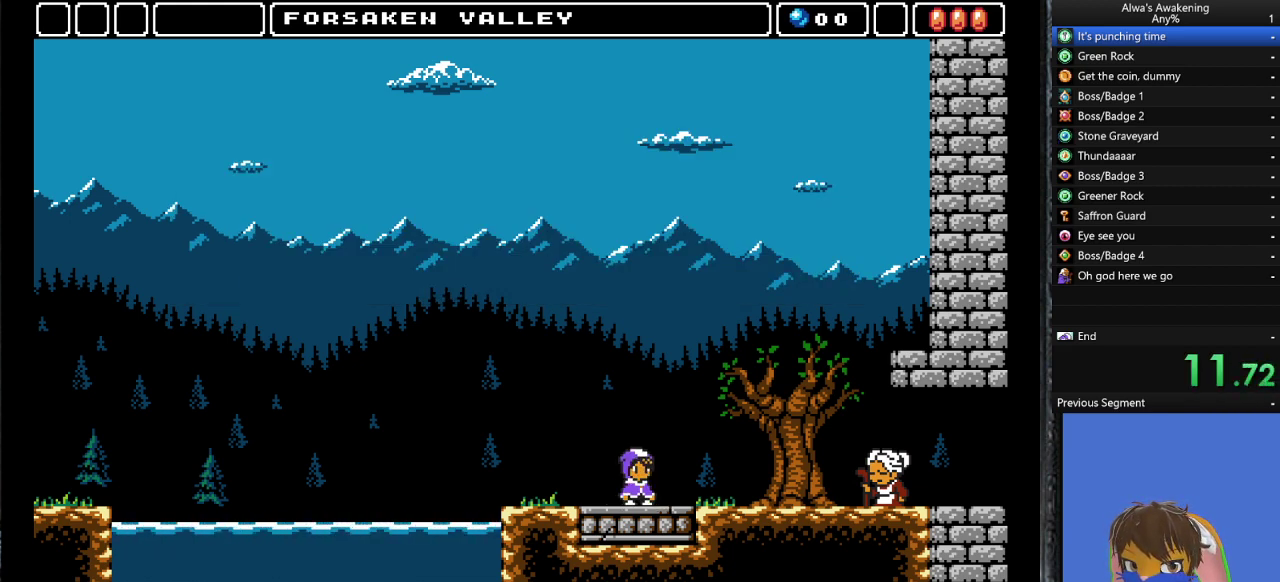
{"buttons": ["SQUARE", "DPAD_RIGHT"], "left_stick": "center", "events": [[33, "SQUARE", "up"], [100, "SQUARE", "down"], [133, "SQUARE", "up"], [200, "SQUARE", "down"], [233, "SQUARE", "up"], [300, "SQUARE", "down"], [333, "SQUARE", "up"], [400, "SQUARE", "down"], [433, "SQUARE", "up"], [500, "SQUARE", "down"]]}
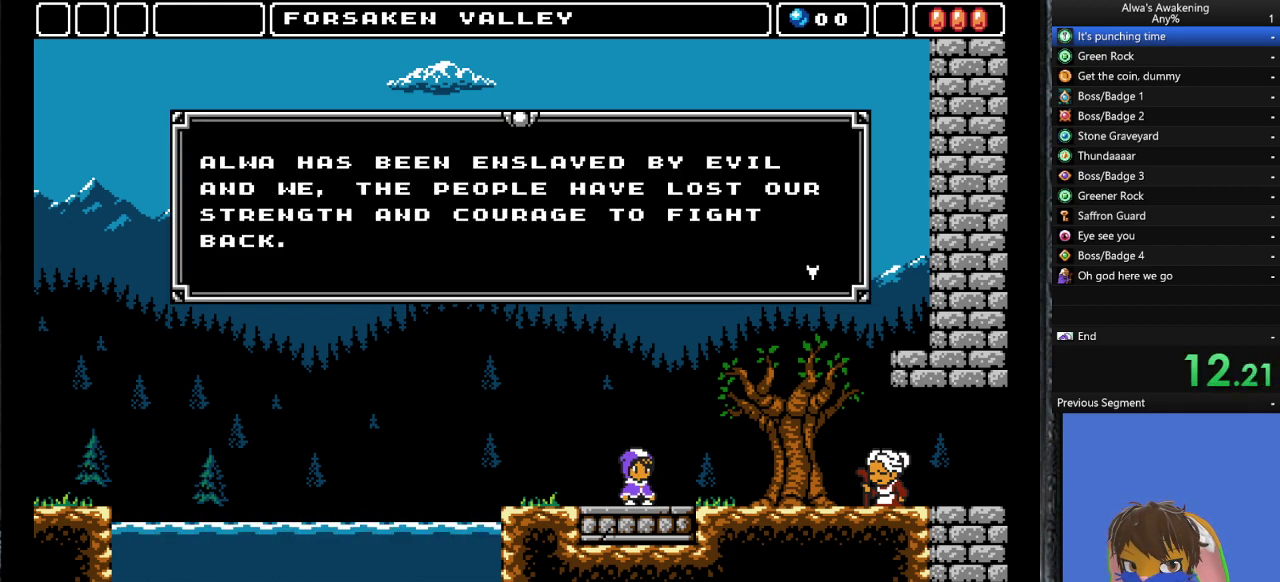
{"buttons": ["DPAD_RIGHT"], "left_stick": "center", "events": [[67, "SQUARE", "up"], [133, "SQUARE", "down"], [167, "SQUARE", "up"], [233, "SQUARE", "down"], [267, "SQUARE", "up"], [333, "SQUARE", "down"], [400, "SQUARE", "up"], [433, "SQUARE", "down"], [467, "SQUARE", "up"]]}